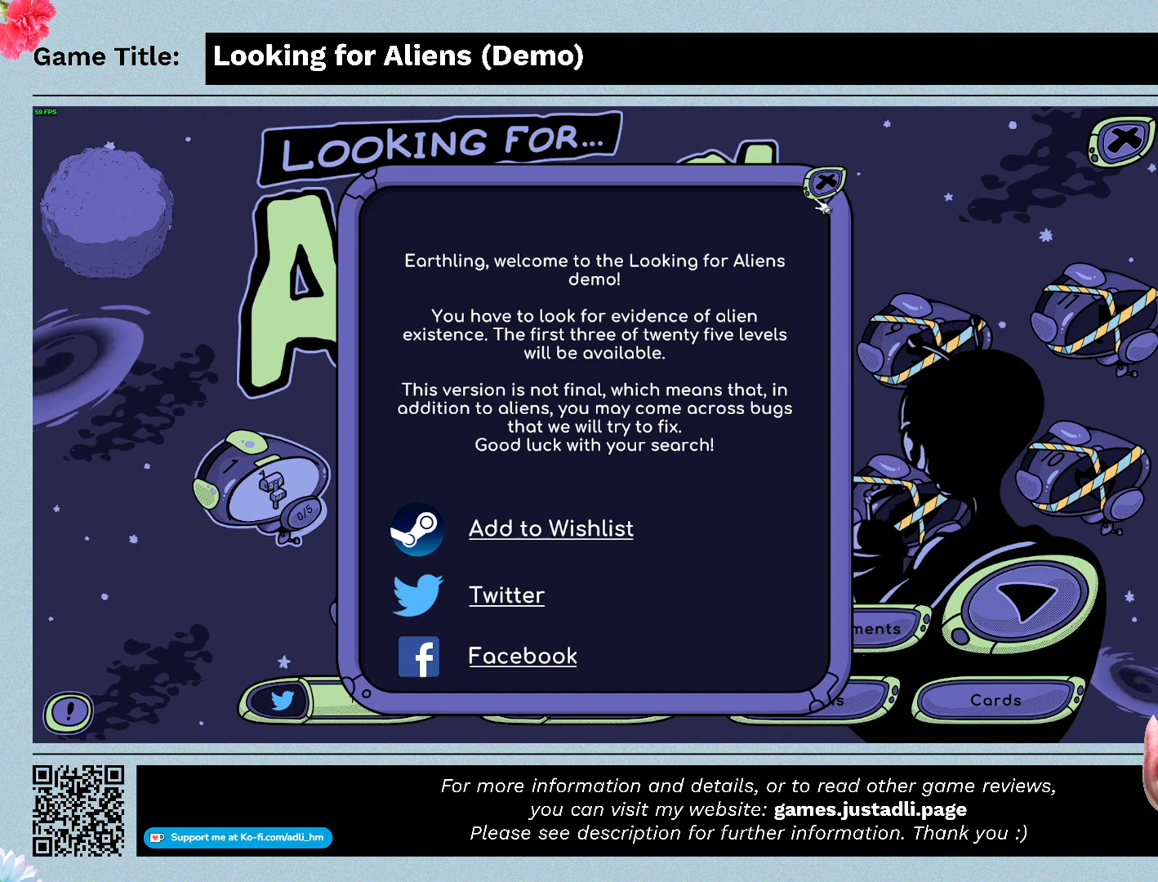
Gameplay with keyboard and mouse; each line is a JSON object with the keys and mouse buttons held at the frame after it. "events" lists presses ("down") and releases ("up") of "0", "1", "2", "3", "4", "5", "6", "7", "8", "9", "a", "alt", "b", "c", "caps_lock", "ctrl", "d", "down", "e", "escape", "f", "f1", "f2", "f3", "f4", "g", "h", "i", "j", "k", "l", "left", "m", "n", "o", "p", "q", "r", "return", "right", "s", "shift", "space", "t", "tab", "tilde", "u", "up", "v", "w", "x", "y", "z", "mouse_left", "mouse_wheel" and "mouse_right" between this image and that frame as [ms after this image, input, new state], when the widget could be followed in between. "mouse_left", "mouse_wheel", "mouse_right" = the "left", "wheel", "right" buttons of the "mouse" list. No other keys are recorded. "wheel" means that the mouse wheel is clicked or scrolled. Not read: mouse_move.
{"keys": [], "mouse": ["left"], "events": [[467, "mouse_left", "down"]]}
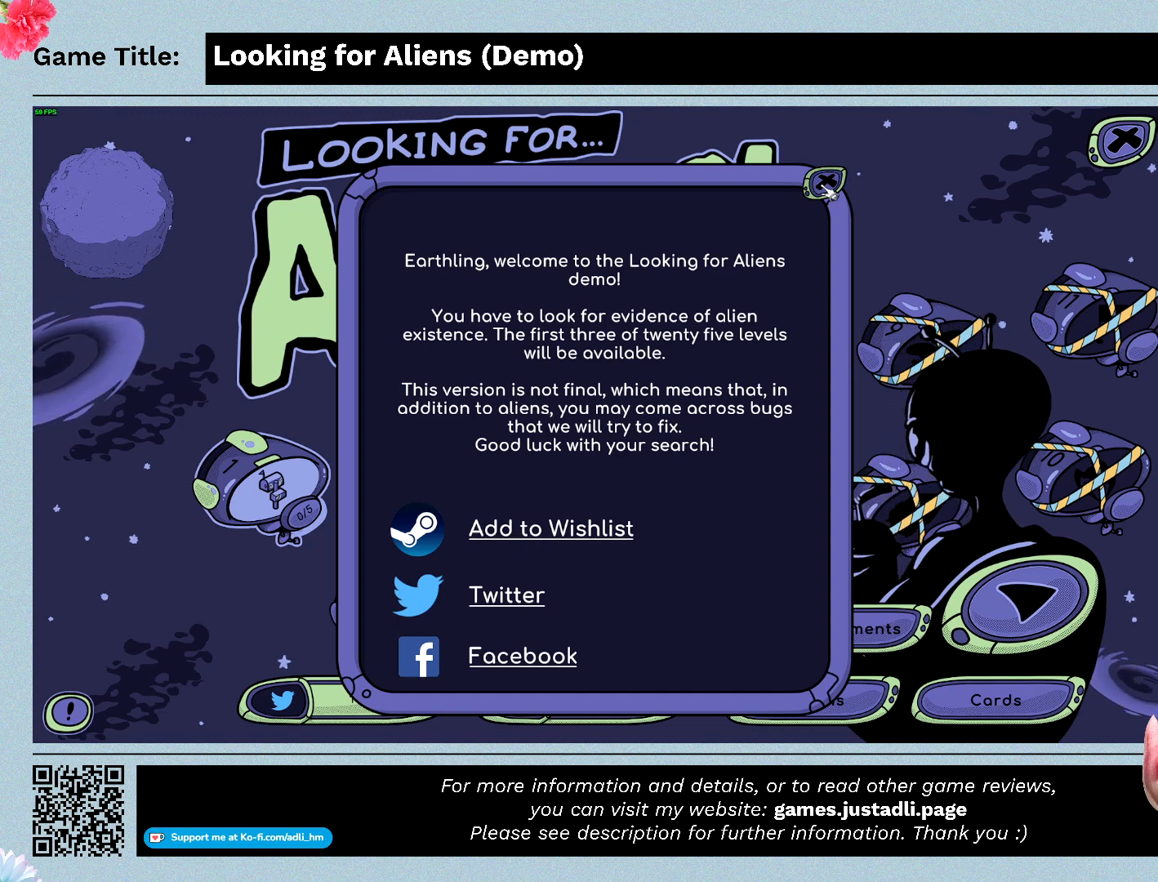
{"keys": [], "mouse": [], "events": [[200, "mouse_left", "up"]]}
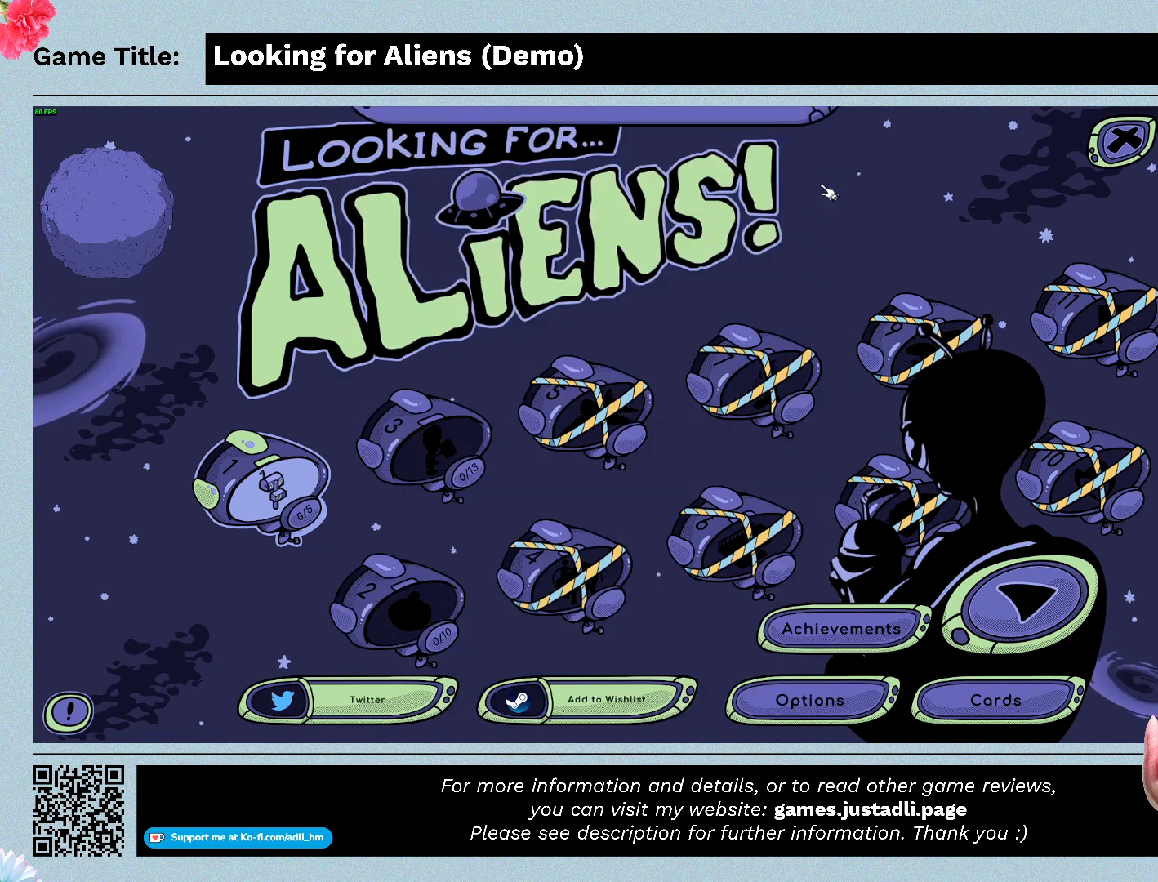
{"keys": [], "mouse": [], "events": []}
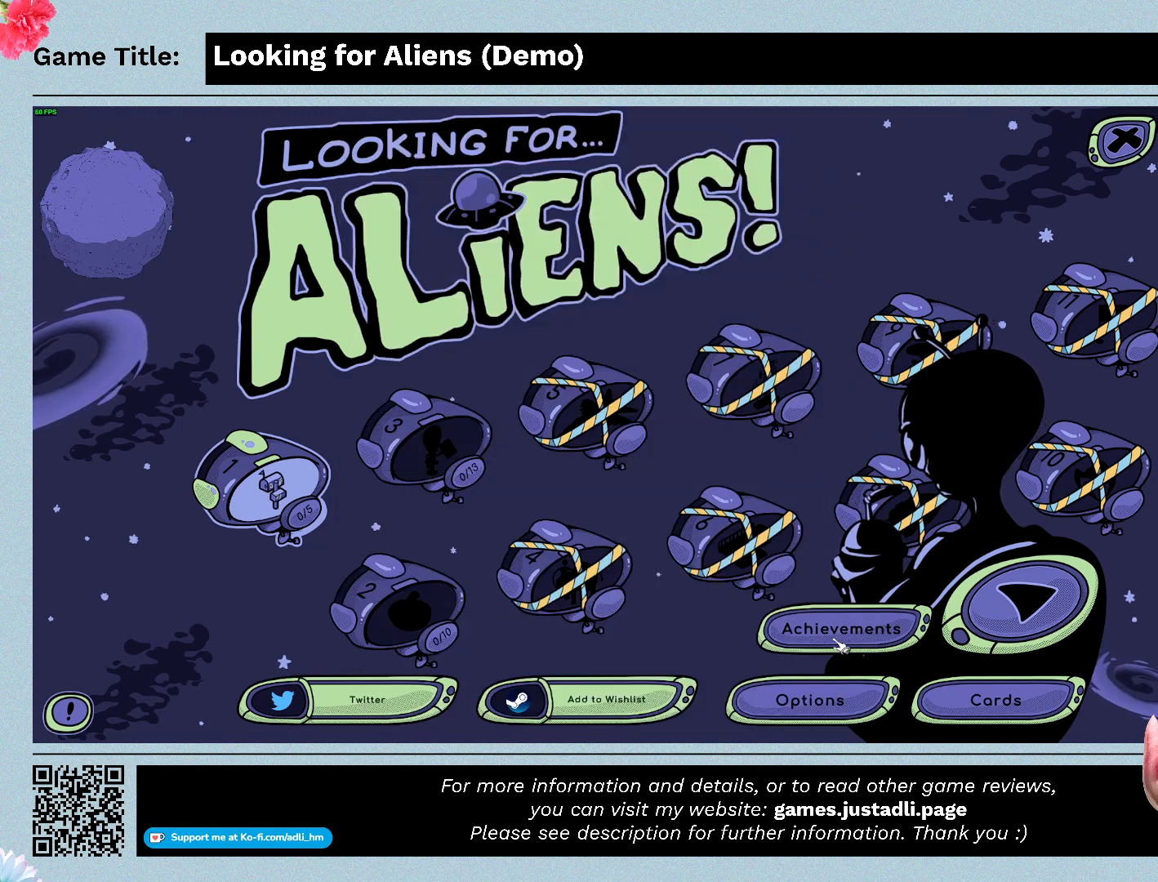
{"keys": [], "mouse": [], "events": []}
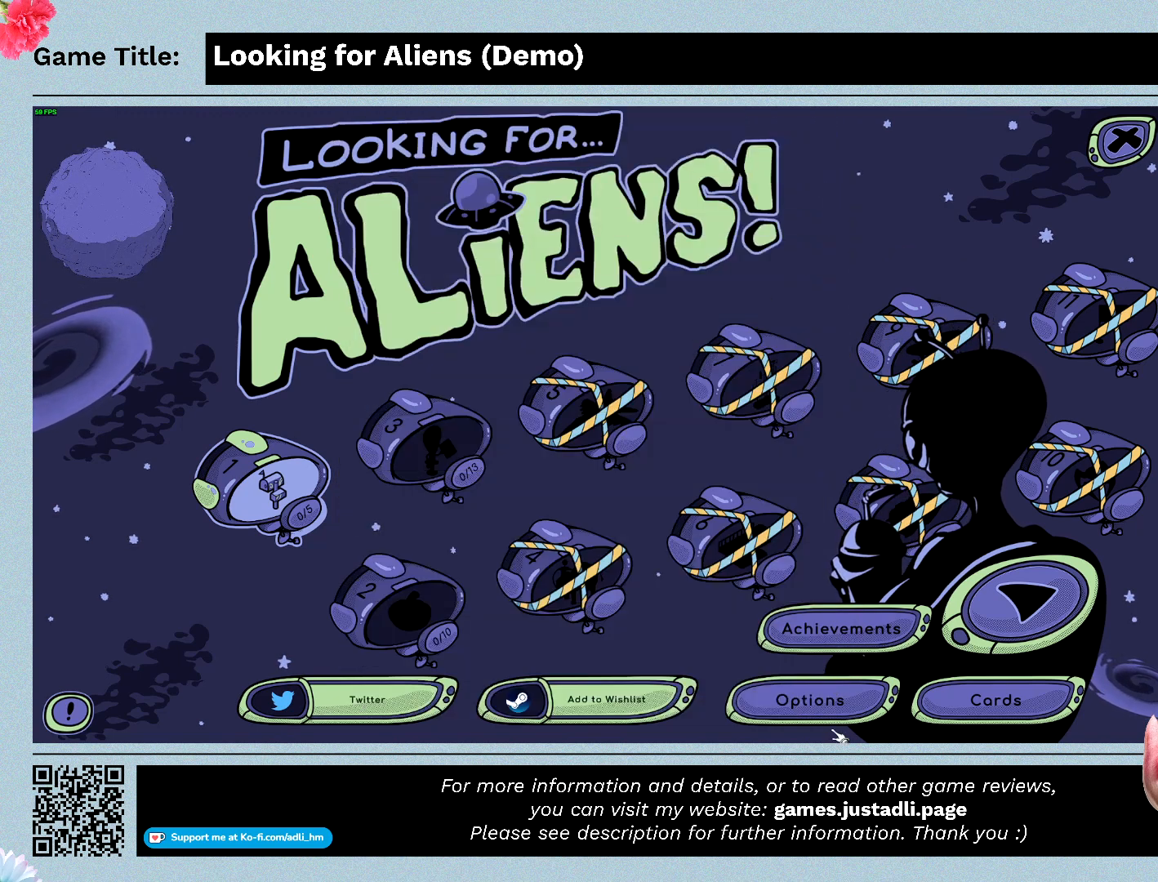
{"keys": [], "mouse": ["left"], "events": [[333, "mouse_left", "down"]]}
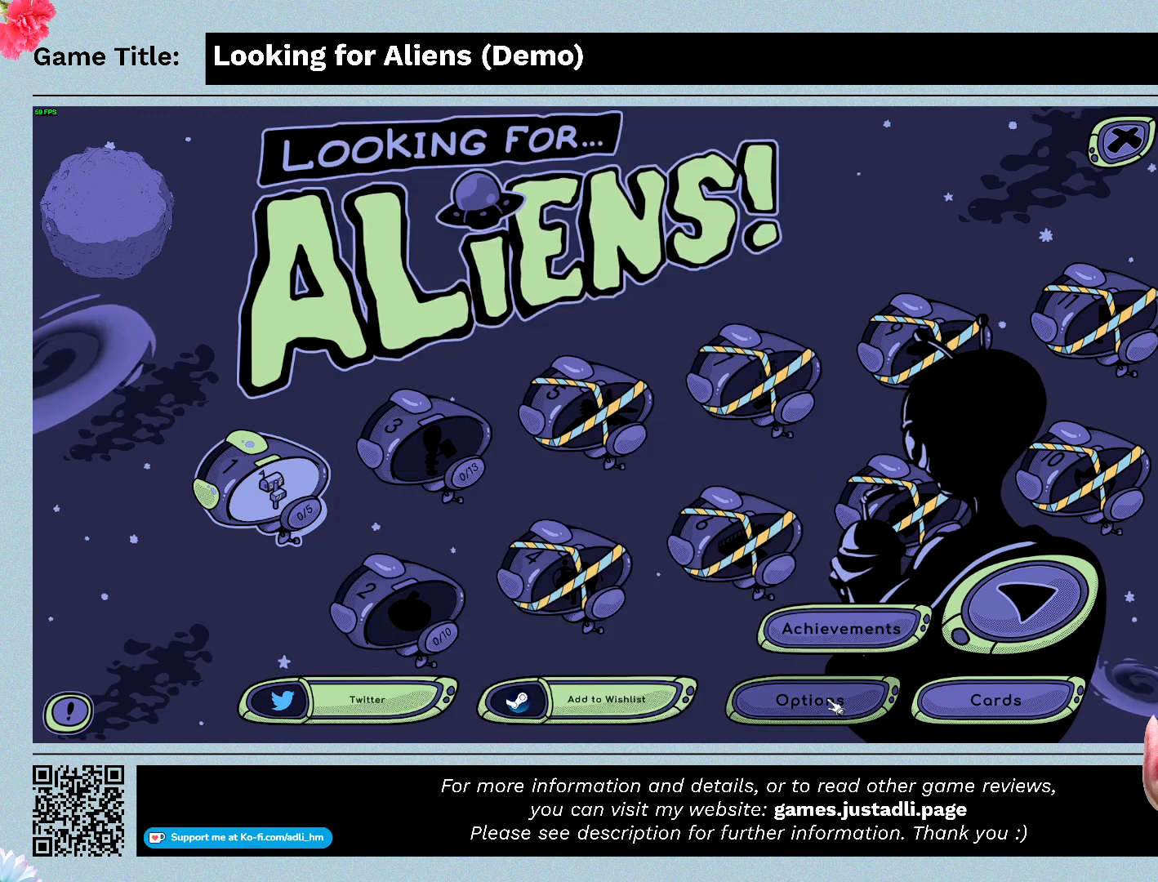
{"keys": [], "mouse": [], "events": [[133, "mouse_left", "up"]]}